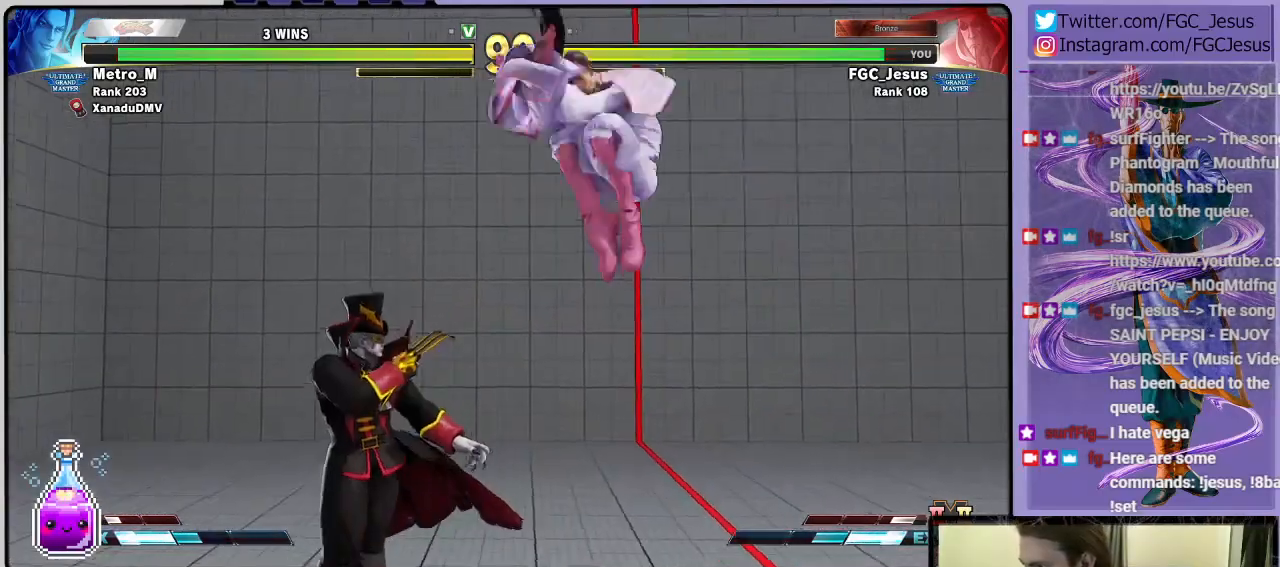
Gameplay with a controller (PlayStation layout); each line is a JSON object with the inputs held at the frame after it. "events" lists button and stick changes between this image and that frame as [ms after this image, input, new state], when the widget could be followed in between. Not read: left_stick.
{"buttons": ["DPAD_DOWN", "DPAD_RIGHT"], "right_stick": "center", "events": [[133, "DPAD_DOWN", "down"], [467, "L1", "up"]]}
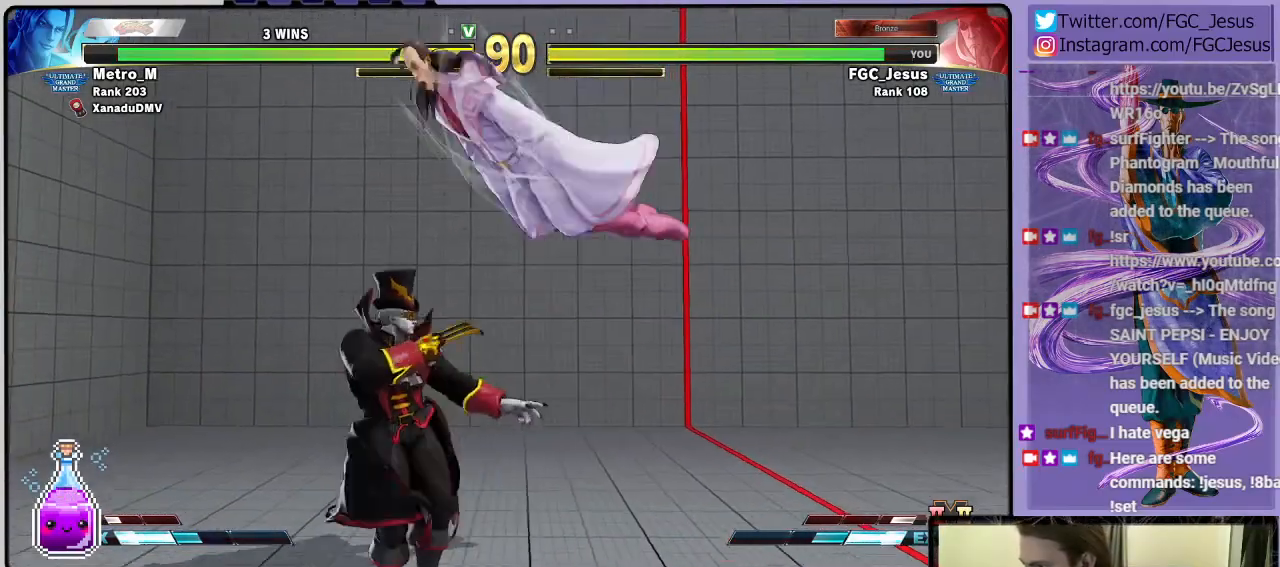
{"buttons": ["DPAD_DOWN", "DPAD_LEFT"], "right_stick": "center", "events": [[33, "R2", "down"], [100, "DPAD_RIGHT", "up"], [134, "DPAD_LEFT", "down"], [134, "R2", "up"]]}
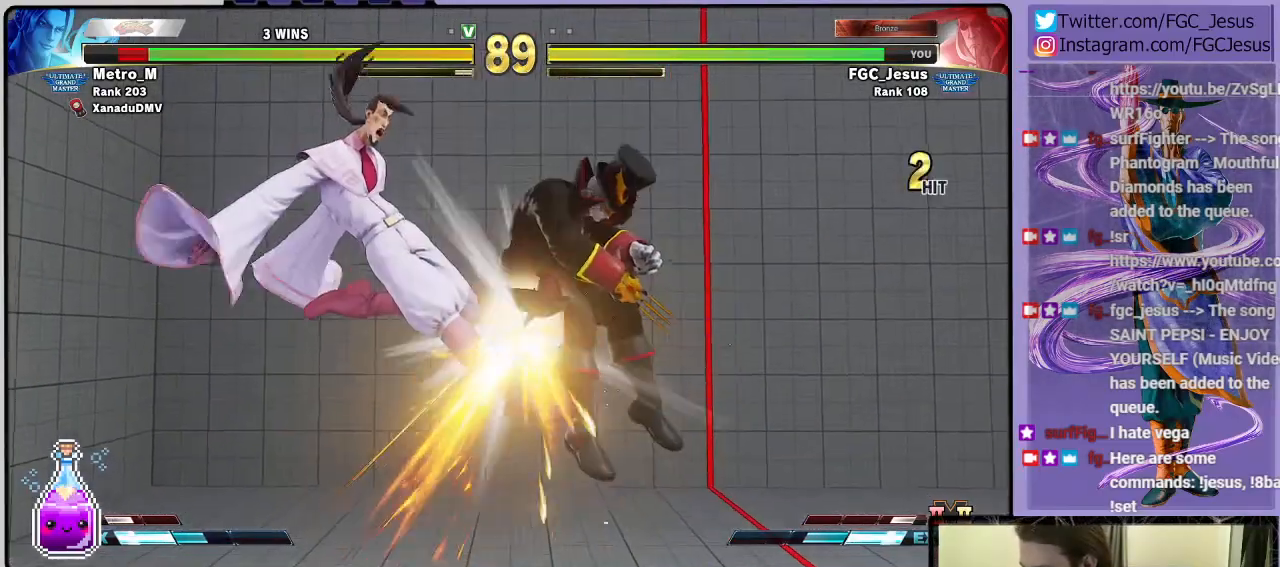
{"buttons": ["CIRCLE", "DPAD_DOWN", "DPAD_LEFT"], "right_stick": "center", "events": [[333, "L1", "down"], [467, "L1", "up"], [500, "CIRCLE", "down"]]}
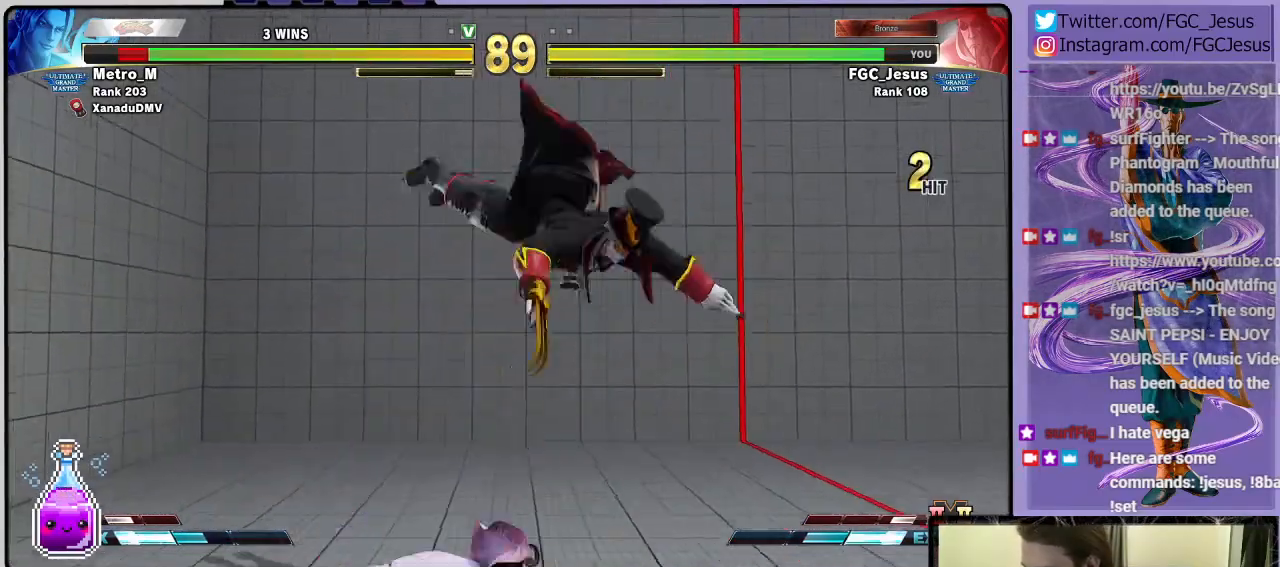
{"buttons": ["DPAD_DOWN", "DPAD_LEFT"], "right_stick": "center", "events": [[400, "CIRCLE", "up"]]}
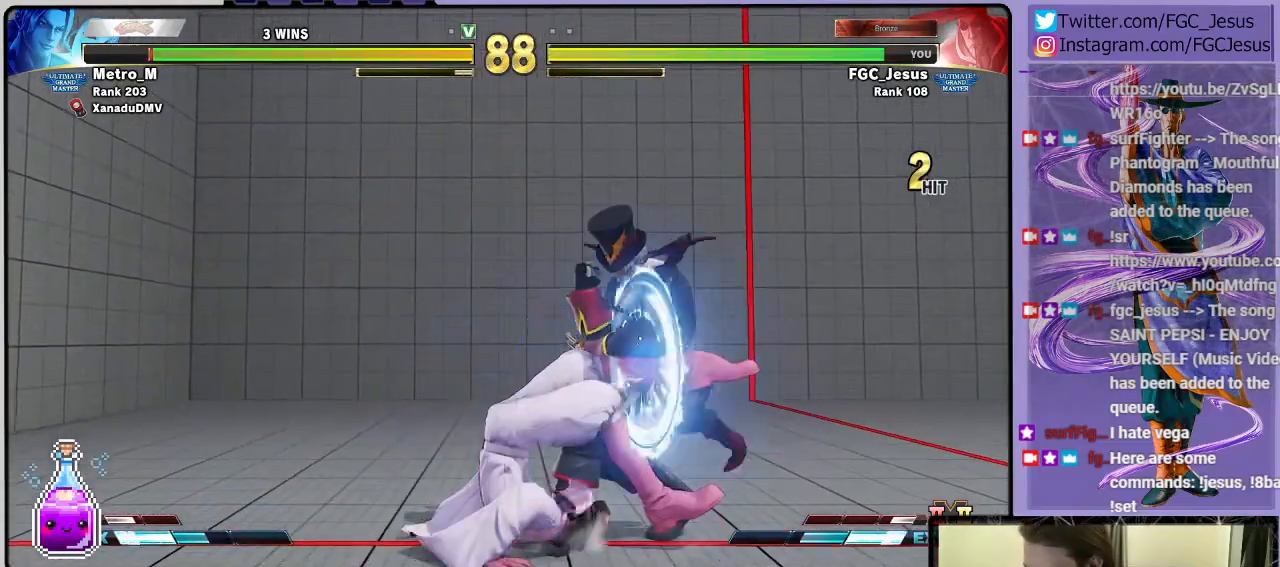
{"buttons": ["DPAD_DOWN", "DPAD_LEFT"], "right_stick": "center", "events": [[300, "CROSS", "down"], [467, "CROSS", "up"]]}
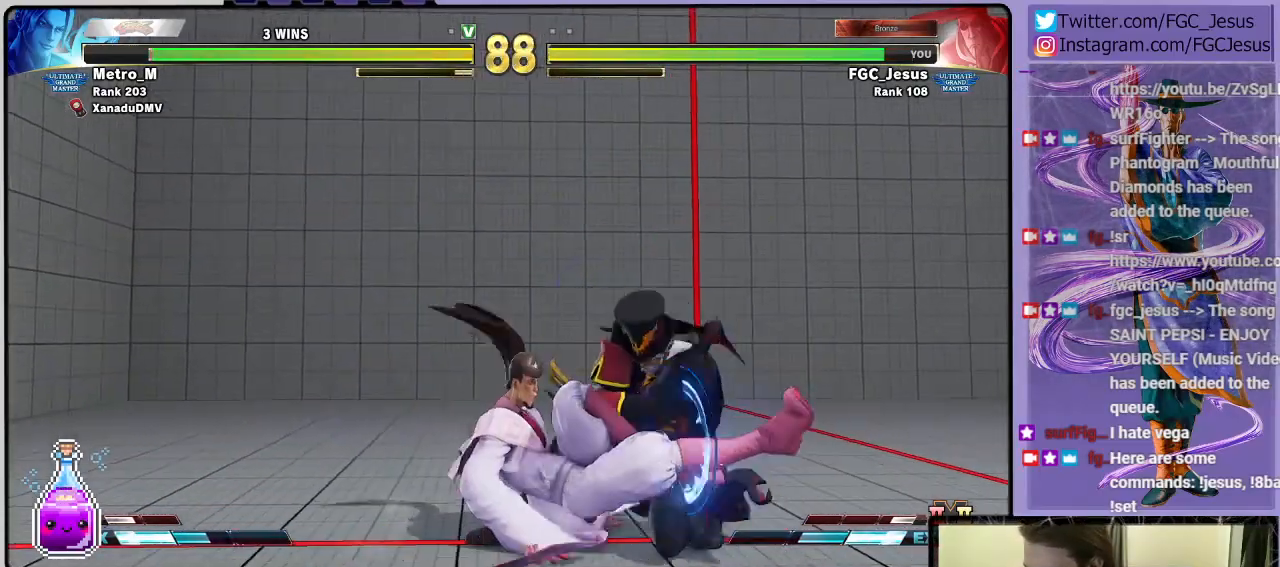
{"buttons": ["CROSS", "DPAD_DOWN", "DPAD_LEFT"], "right_stick": "center", "events": [[167, "SQUARE", "down"], [334, "SQUARE", "up"], [501, "CROSS", "down"]]}
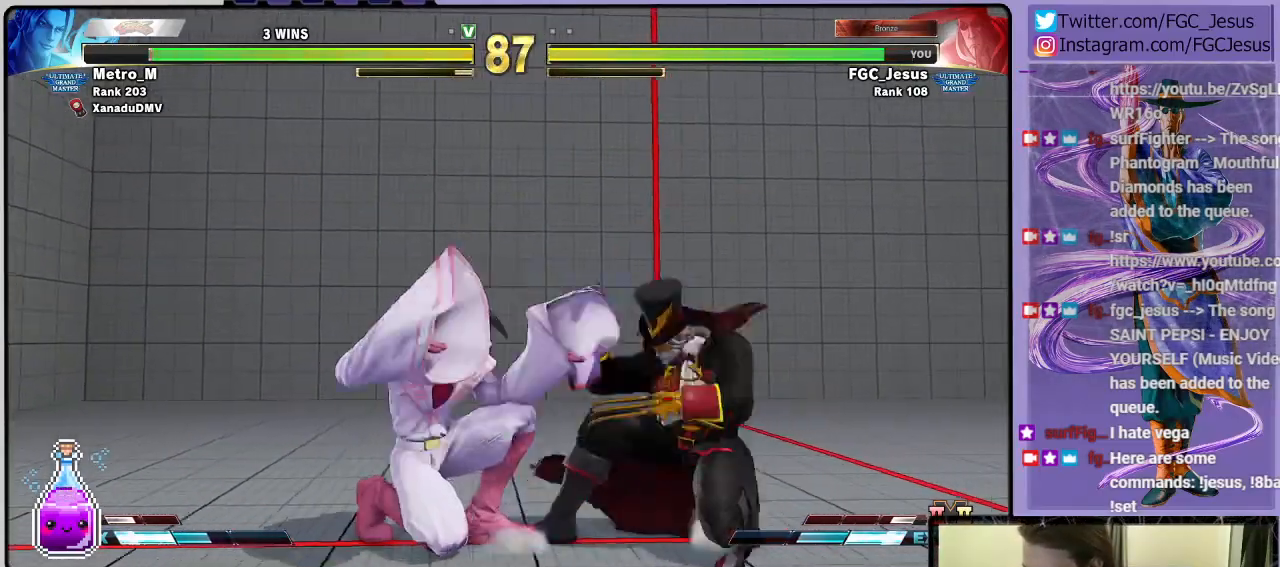
{"buttons": ["DPAD_RIGHT"], "right_stick": "center", "events": [[200, "CROSS", "up"], [233, "DPAD_DOWN", "up"], [233, "DPAD_LEFT", "up"], [333, "DPAD_RIGHT", "down"], [400, "DPAD_RIGHT", "up"], [433, "DPAD_RIGHT", "down"]]}
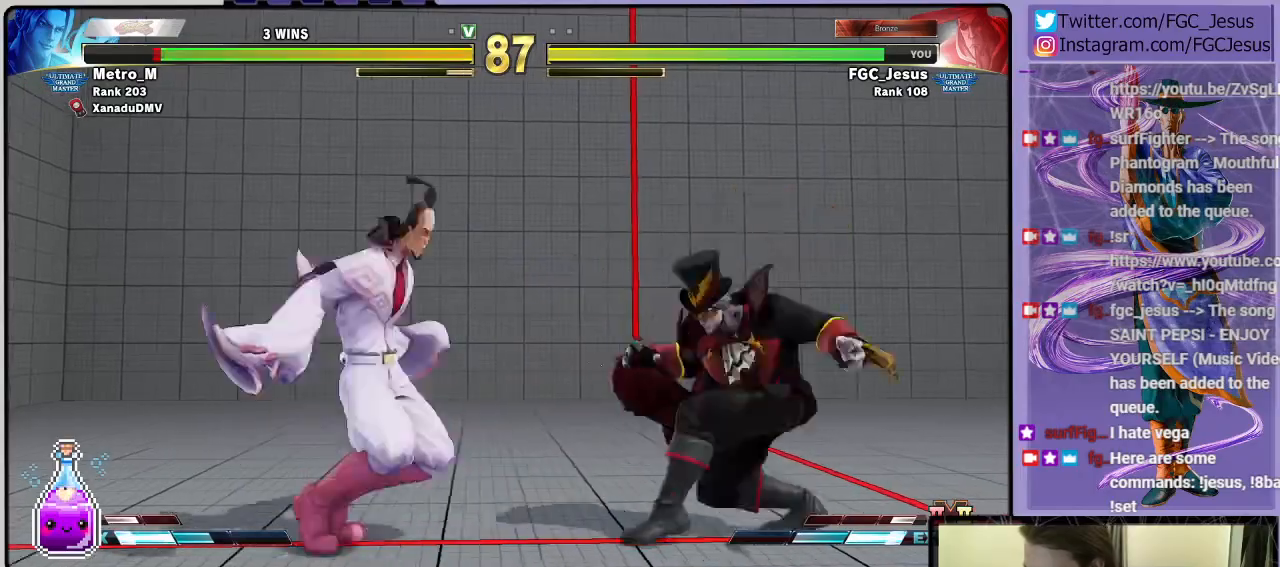
{"buttons": ["DPAD_DOWN", "DPAD_LEFT"], "right_stick": "center", "events": [[67, "DPAD_RIGHT", "up"], [133, "DPAD_DOWN", "down"], [133, "DPAD_LEFT", "down"], [267, "CROSS", "down"], [400, "CROSS", "up"]]}
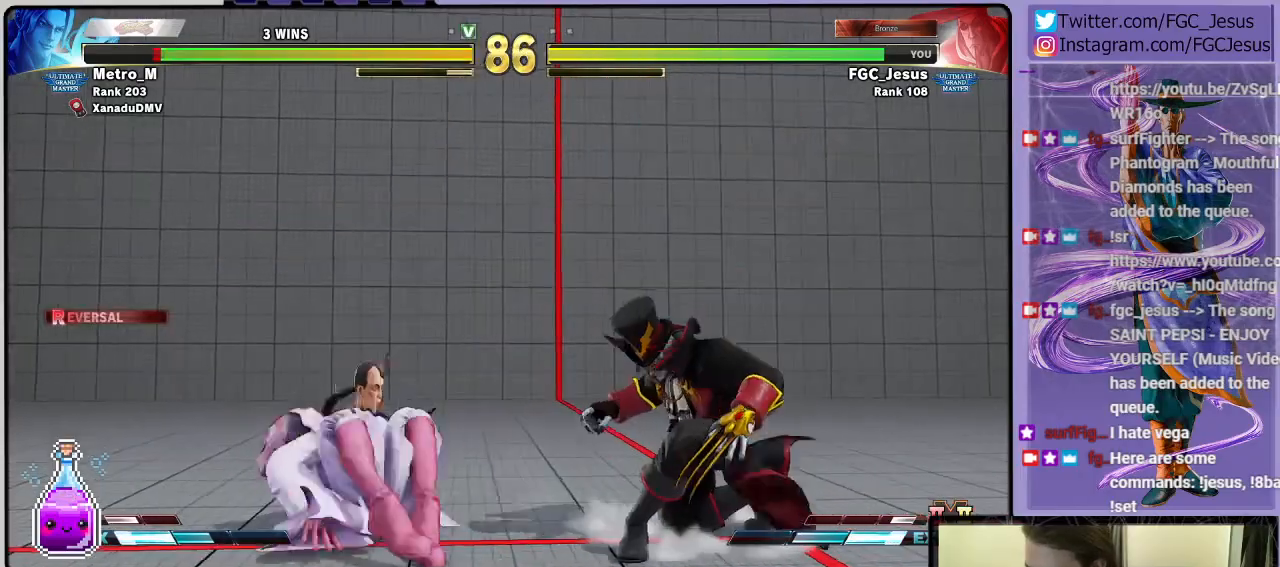
{"buttons": ["L1", "DPAD_DOWN", "DPAD_LEFT"], "right_stick": "center", "events": [[433, "L1", "down"]]}
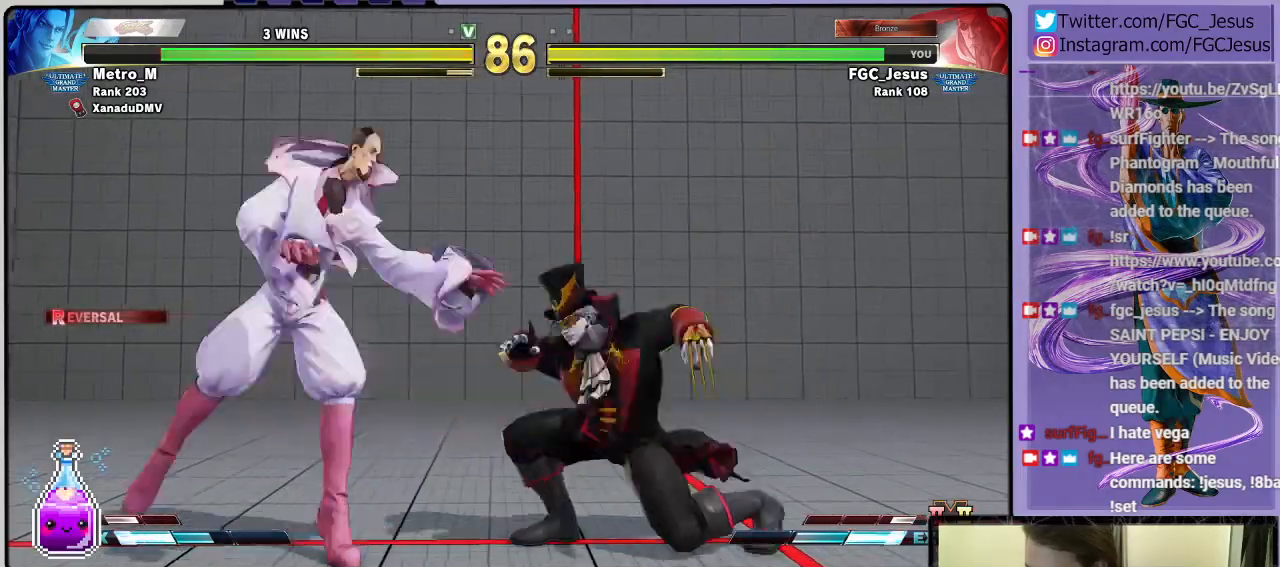
{"buttons": ["DPAD_DOWN", "DPAD_LEFT"], "right_stick": "center", "events": [[67, "L1", "up"], [134, "CIRCLE", "down"], [367, "CIRCLE", "up"]]}
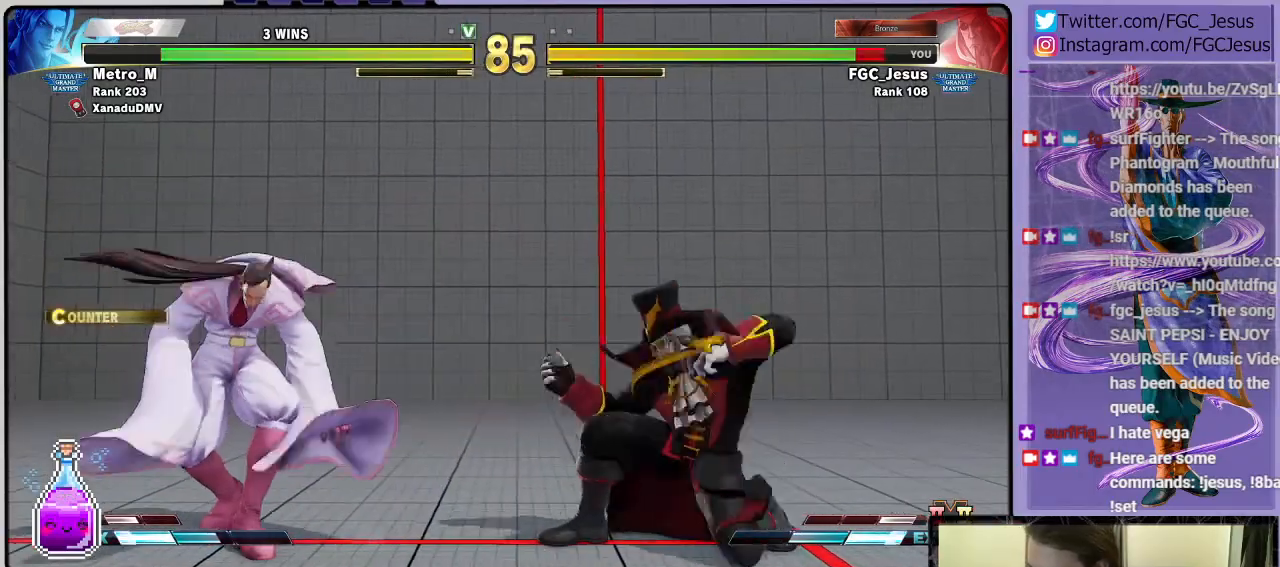
{"buttons": ["DPAD_DOWN", "DPAD_LEFT"], "right_stick": "center", "events": []}
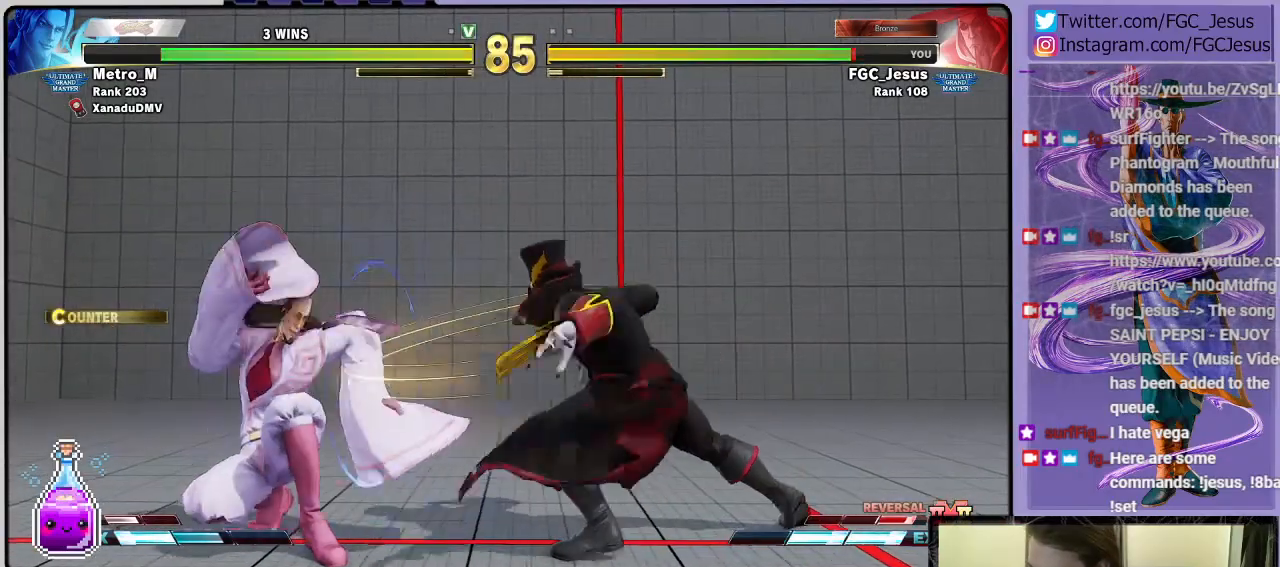
{"buttons": ["DPAD_DOWN", "DPAD_LEFT"], "right_stick": "center", "events": [[133, "DPAD_LEFT", "up"], [167, "DPAD_DOWN", "up"], [234, "DPAD_RIGHT", "down"], [300, "DPAD_RIGHT", "up"], [334, "DPAD_RIGHT", "down"], [434, "DPAD_RIGHT", "up"], [501, "DPAD_DOWN", "down"], [501, "DPAD_LEFT", "down"]]}
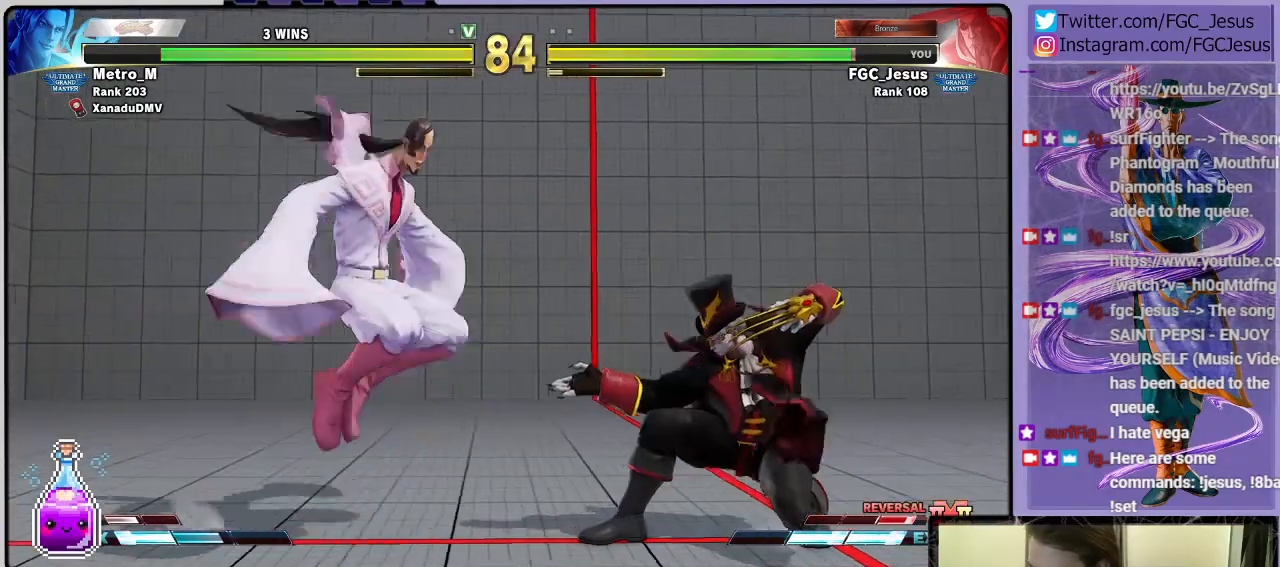
{"buttons": ["DPAD_DOWN", "DPAD_LEFT"], "right_stick": "center", "events": [[133, "R2", "down"], [300, "R2", "up"]]}
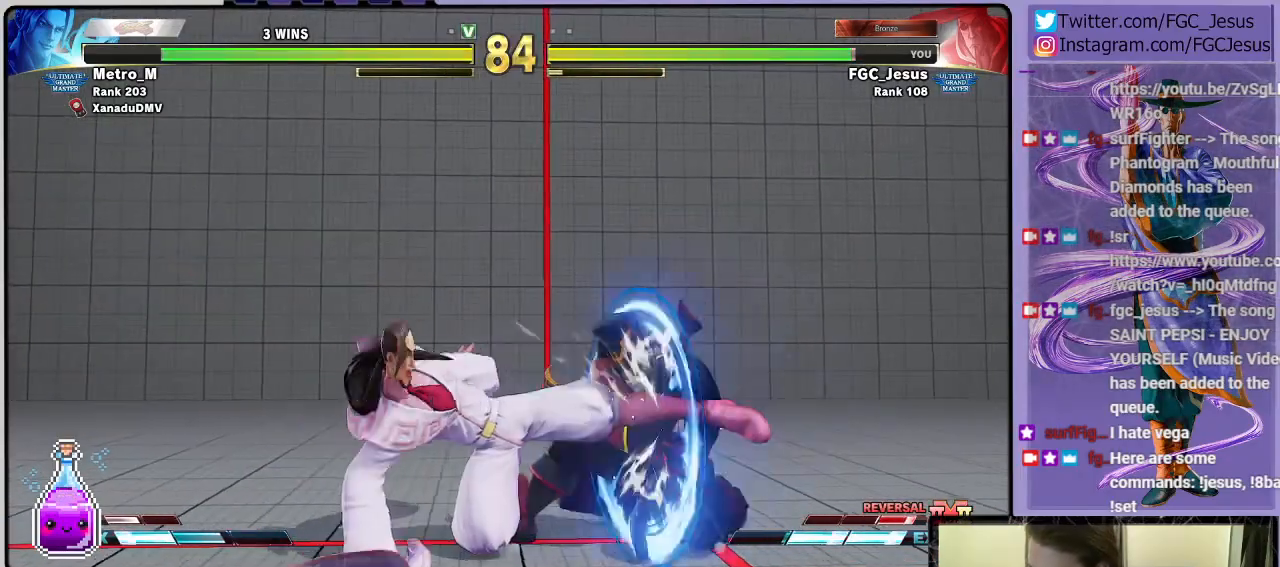
{"buttons": ["DPAD_DOWN", "DPAD_LEFT"], "right_stick": "center", "events": []}
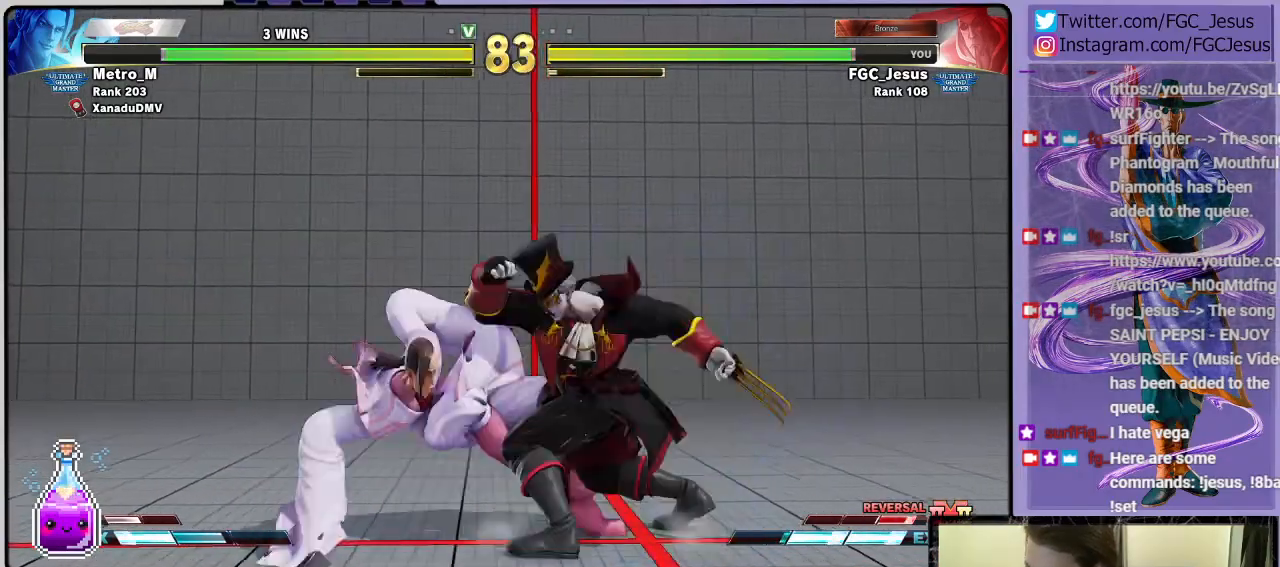
{"buttons": ["DPAD_DOWN", "DPAD_LEFT"], "right_stick": "center", "events": []}
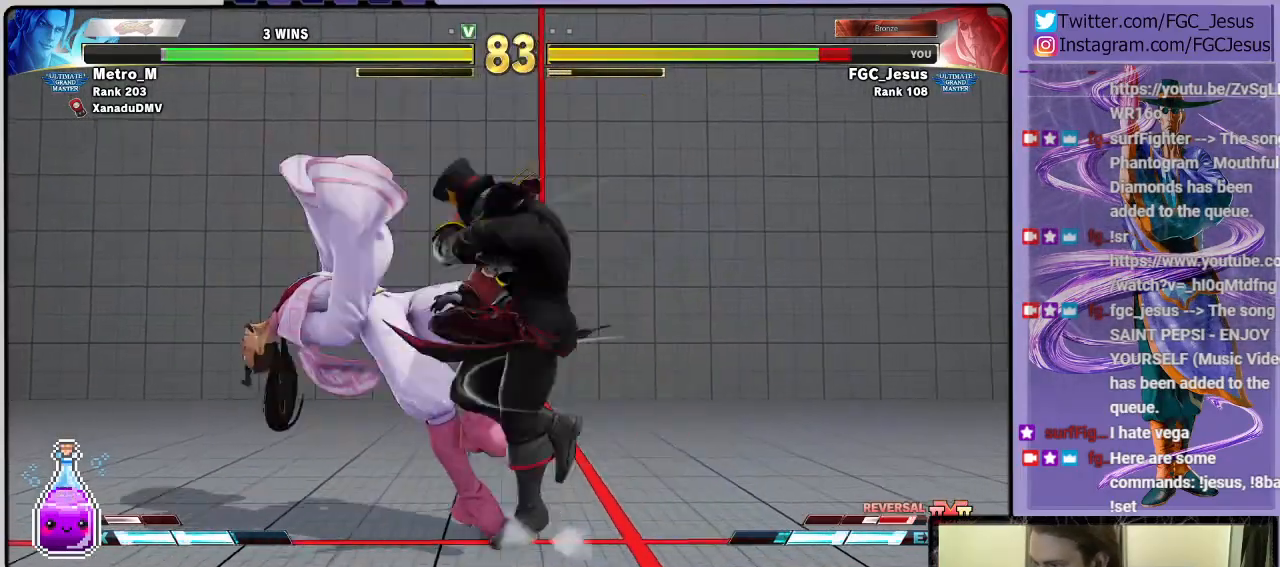
{"buttons": [], "right_stick": "center", "events": [[434, "DPAD_DOWN", "up"], [434, "DPAD_LEFT", "up"]]}
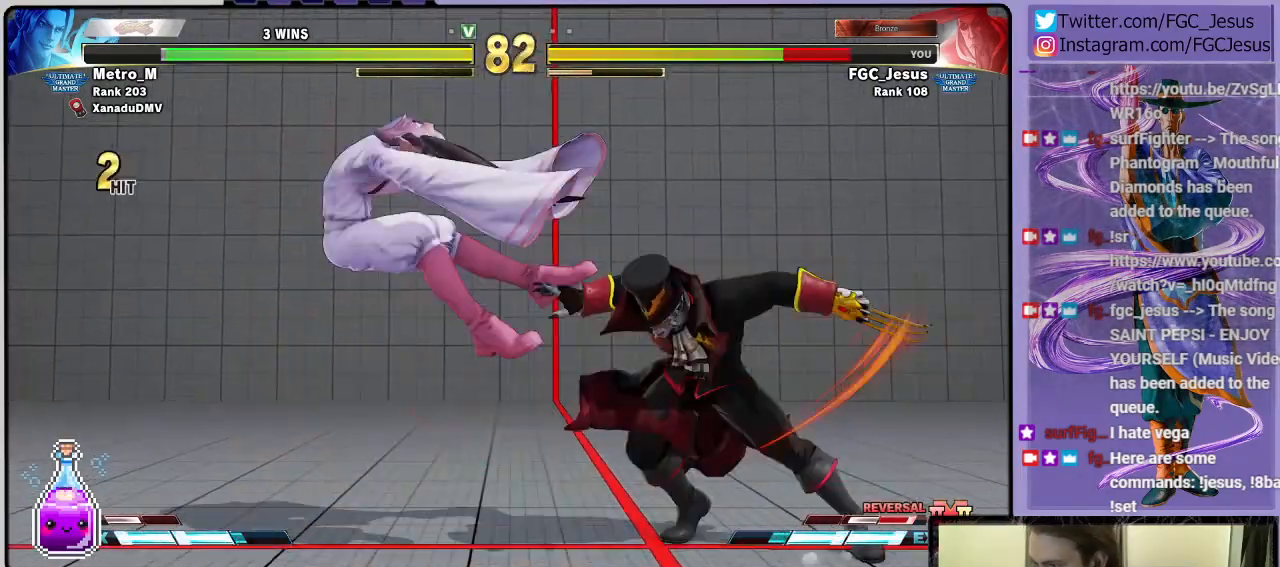
{"buttons": [], "right_stick": "center", "events": [[166, "CROSS", "down"], [166, "R1", "down"], [166, "SQUARE", "down"], [266, "CROSS", "up"], [300, "R1", "up"], [300, "SQUARE", "up"]]}
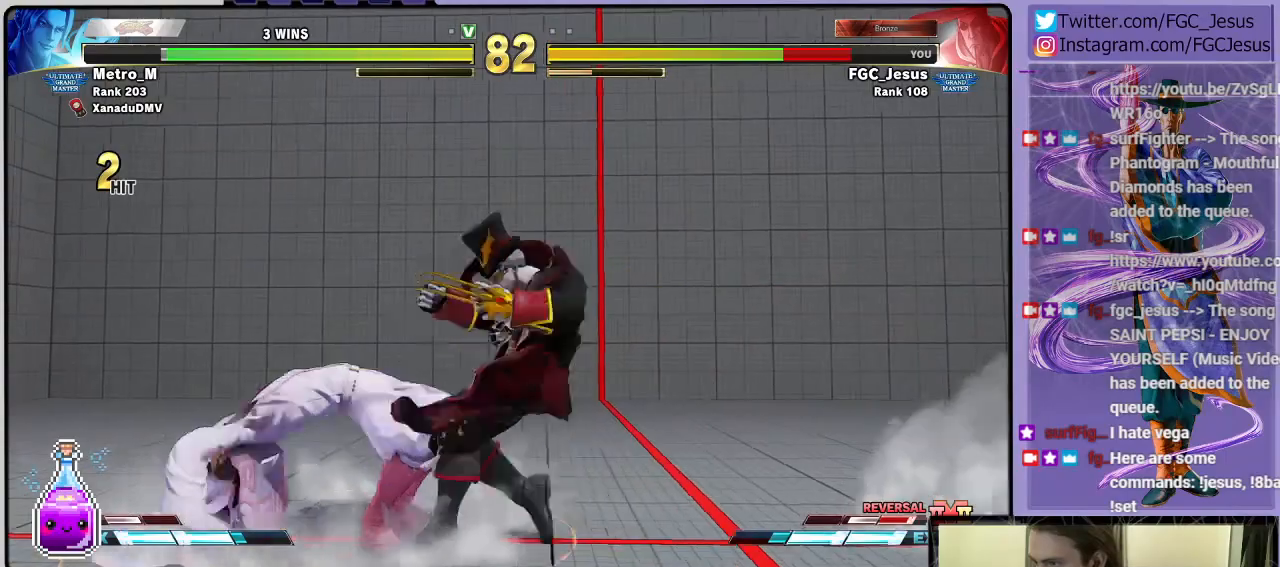
{"buttons": ["DPAD_LEFT"], "right_stick": "center", "events": [[100, "DPAD_LEFT", "down"], [167, "DPAD_LEFT", "up"], [200, "DPAD_LEFT", "down"]]}
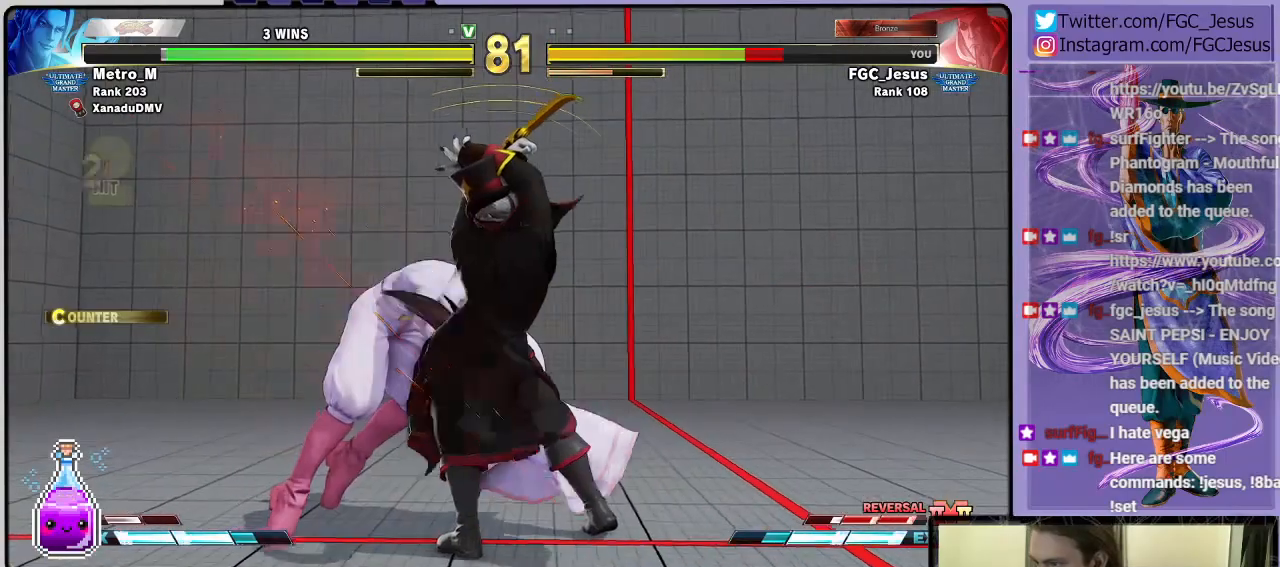
{"buttons": ["SQUARE", "DPAD_DOWN", "DPAD_LEFT"], "right_stick": "center", "events": [[200, "DPAD_DOWN", "down"], [467, "SQUARE", "down"]]}
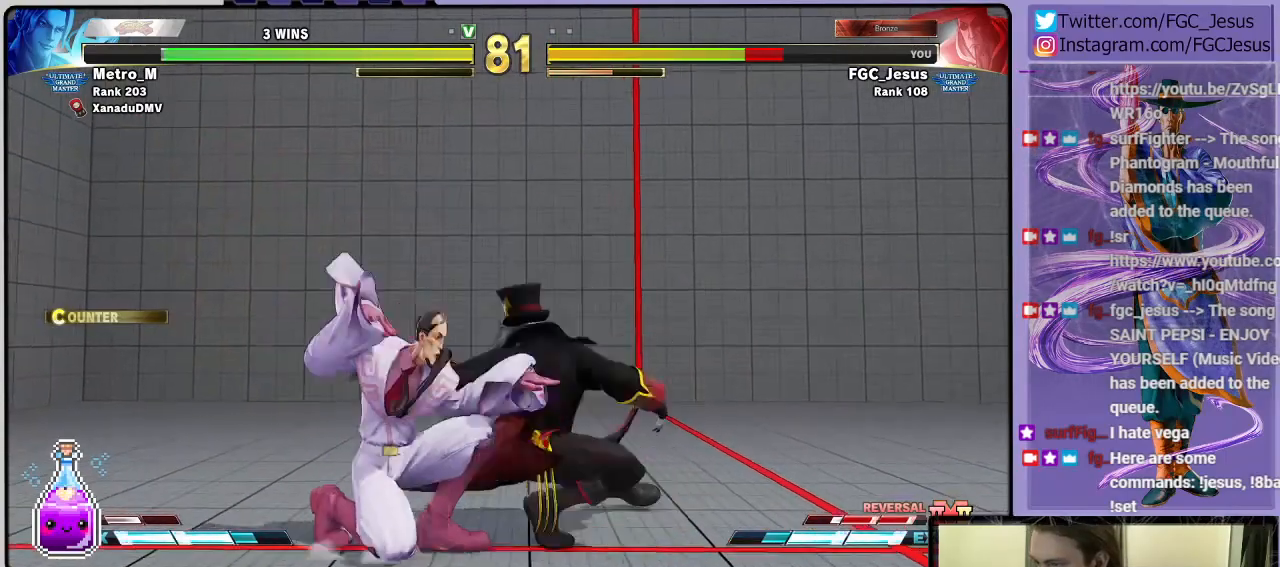
{"buttons": ["CIRCLE", "DPAD_DOWN", "DPAD_LEFT"], "right_stick": "center", "events": [[67, "SQUARE", "up"], [434, "CIRCLE", "down"]]}
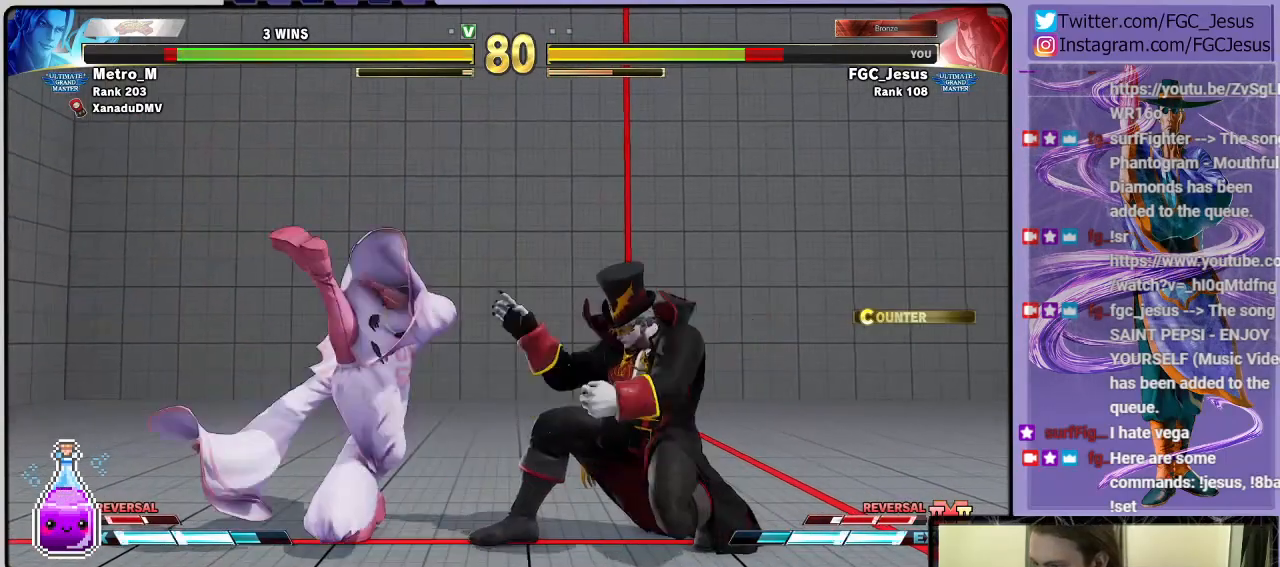
{"buttons": ["DPAD_DOWN", "DPAD_LEFT"], "right_stick": "center", "events": [[333, "CIRCLE", "up"]]}
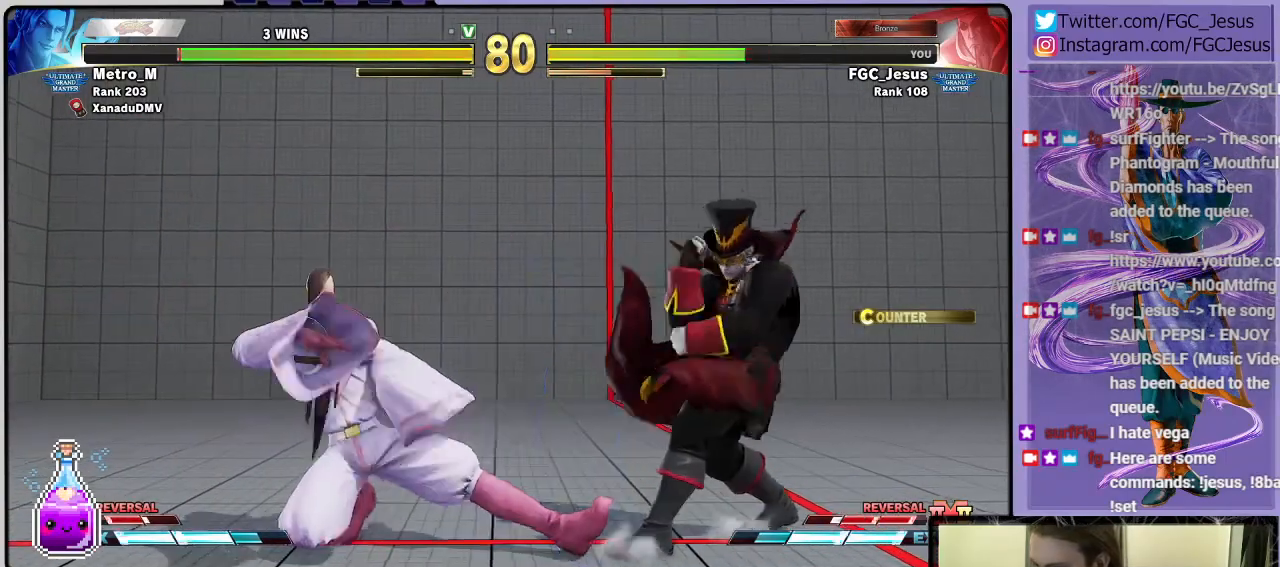
{"buttons": ["DPAD_DOWN", "DPAD_LEFT"], "right_stick": "center", "events": [[33, "TRIANGLE", "down"], [134, "TRIANGLE", "up"]]}
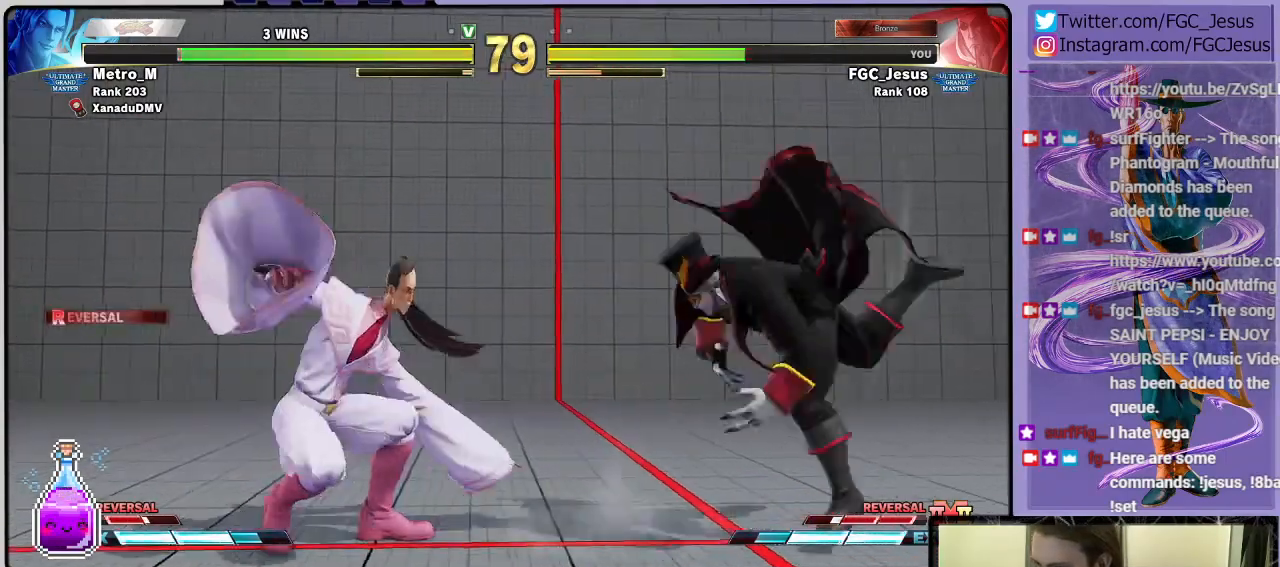
{"buttons": ["DPAD_DOWN", "DPAD_LEFT"], "right_stick": "center", "events": []}
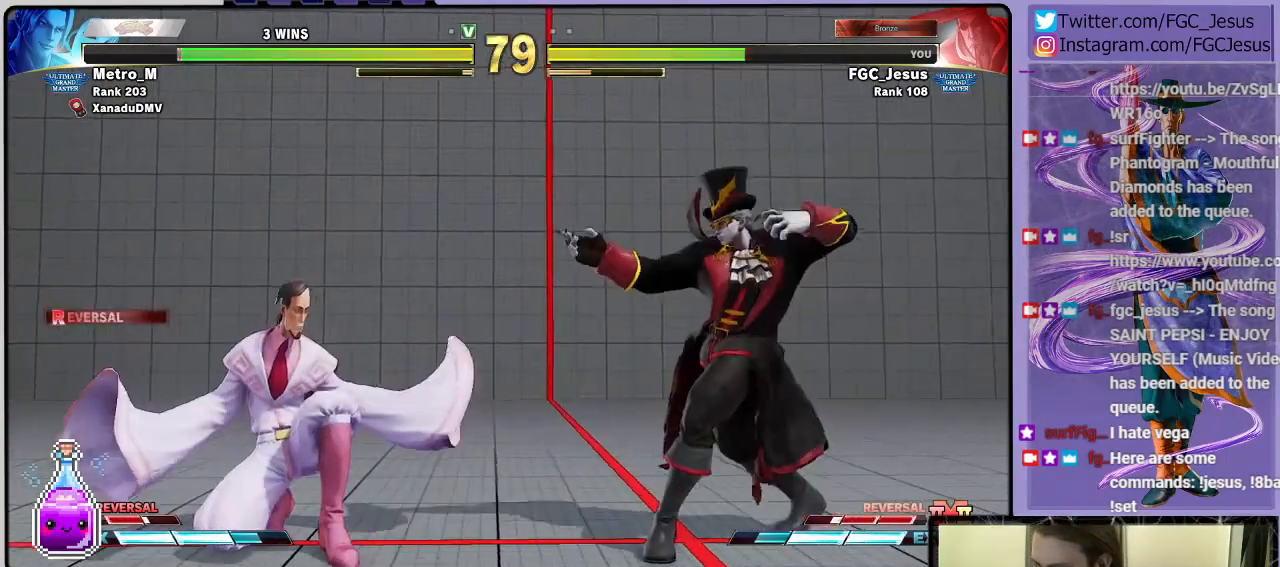
{"buttons": ["CIRCLE", "DPAD_DOWN", "DPAD_LEFT"], "right_stick": "center", "events": [[501, "CIRCLE", "down"]]}
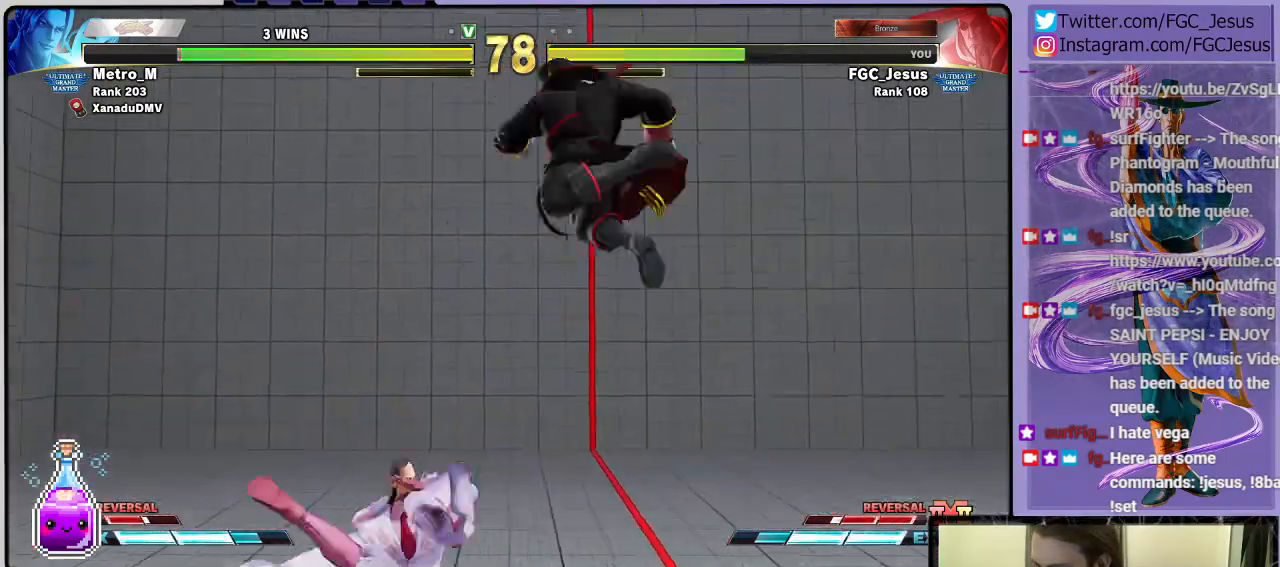
{"buttons": ["DPAD_UP", "DPAD_RIGHT"], "right_stick": "center", "events": [[133, "CIRCLE", "up"], [433, "DPAD_DOWN", "up"], [433, "DPAD_LEFT", "up"], [500, "DPAD_RIGHT", "down"], [500, "DPAD_UP", "down"]]}
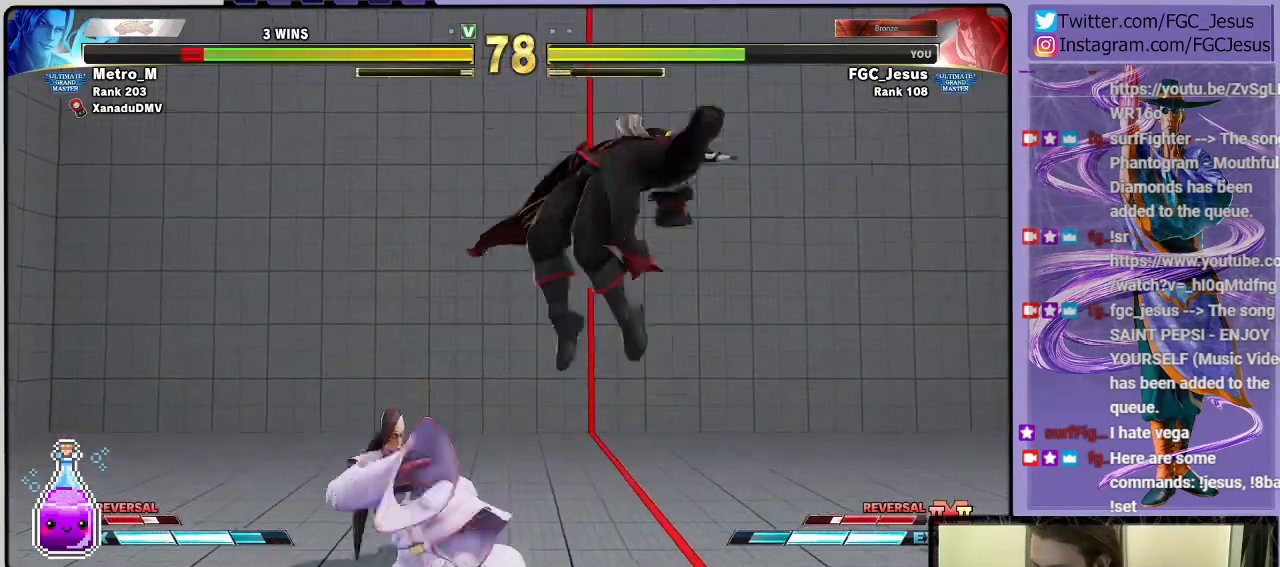
{"buttons": ["DPAD_RIGHT"], "right_stick": "center", "events": [[167, "DPAD_UP", "up"]]}
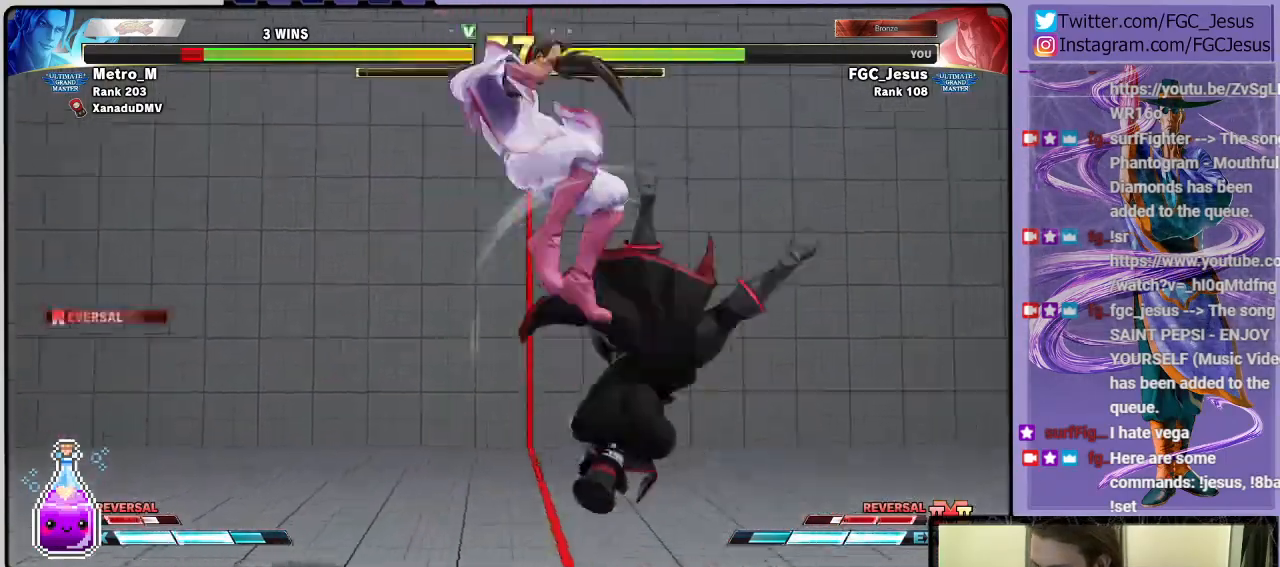
{"buttons": ["CROSS", "SQUARE", "DPAD_DOWN", "DPAD_LEFT"], "right_stick": "center", "events": [[33, "R2", "down"], [133, "DPAD_DOWN", "down"], [166, "R2", "up"], [200, "DPAD_DOWN", "up"], [200, "DPAD_LEFT", "down"], [200, "DPAD_RIGHT", "up"], [233, "DPAD_DOWN", "down"], [400, "CROSS", "down"], [400, "SQUARE", "down"]]}
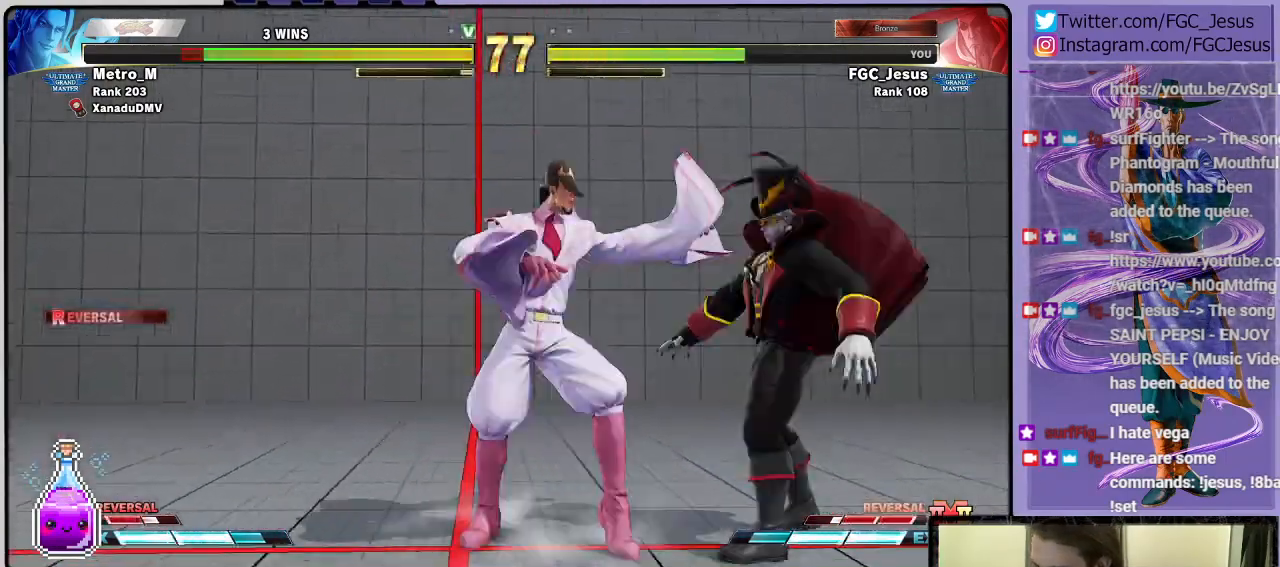
{"buttons": [], "right_stick": "center", "events": [[100, "CROSS", "up"], [100, "SQUARE", "up"], [367, "DPAD_DOWN", "up"], [400, "DPAD_LEFT", "up"]]}
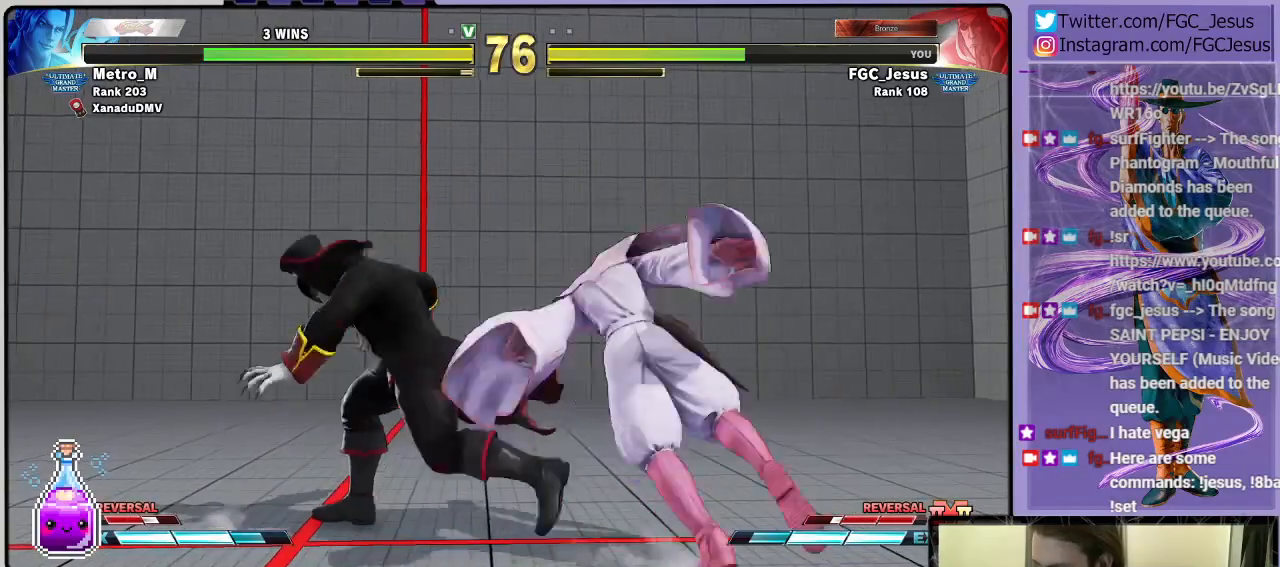
{"buttons": [], "right_stick": "center", "events": []}